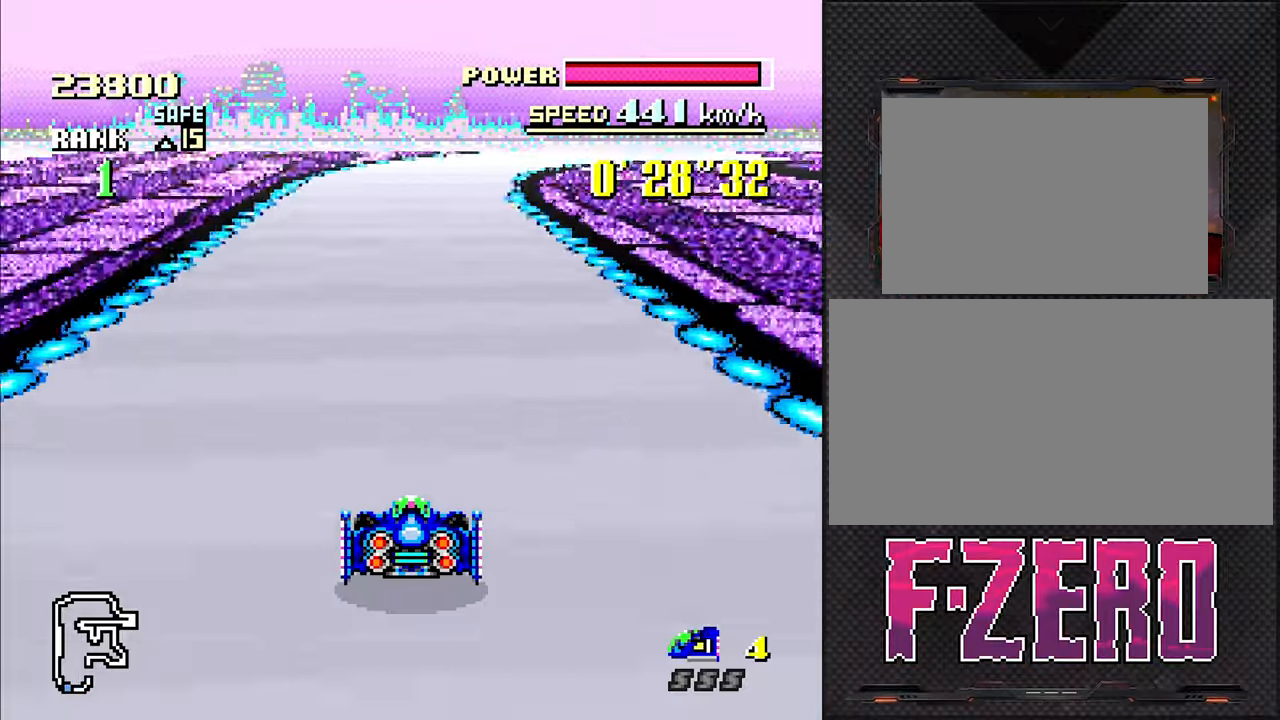
Gameplay with a controller (Nintendo layout); each line is a JSON object with the inputs held at the frame after it. "events" lists button and stick changes between this image and that frame as [ms after this image, input, new state], when the widget could be followed in between. Not read: L3 R3.
{"buttons": ["DPAD_RIGHT"], "events": [[317, "DPAD_RIGHT", "down"]]}
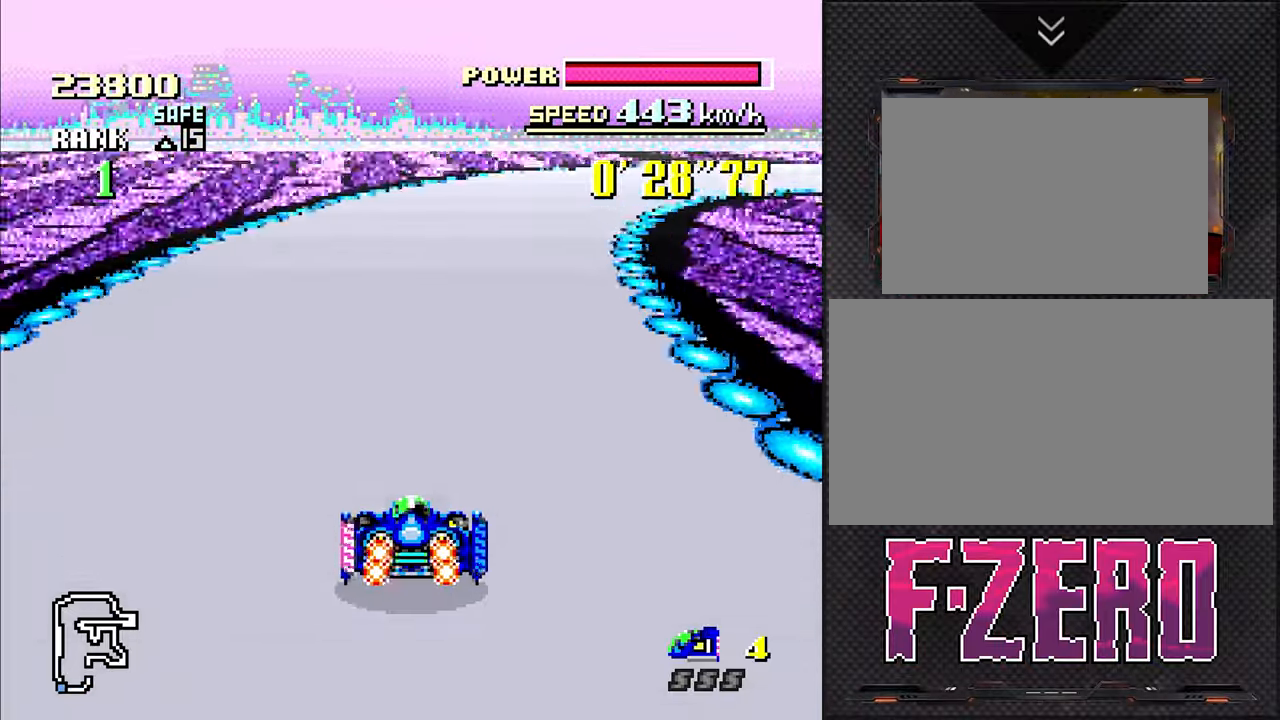
{"buttons": ["DPAD_RIGHT"], "events": [[34, "DPAD_RIGHT", "up"], [267, "DPAD_RIGHT", "down"]]}
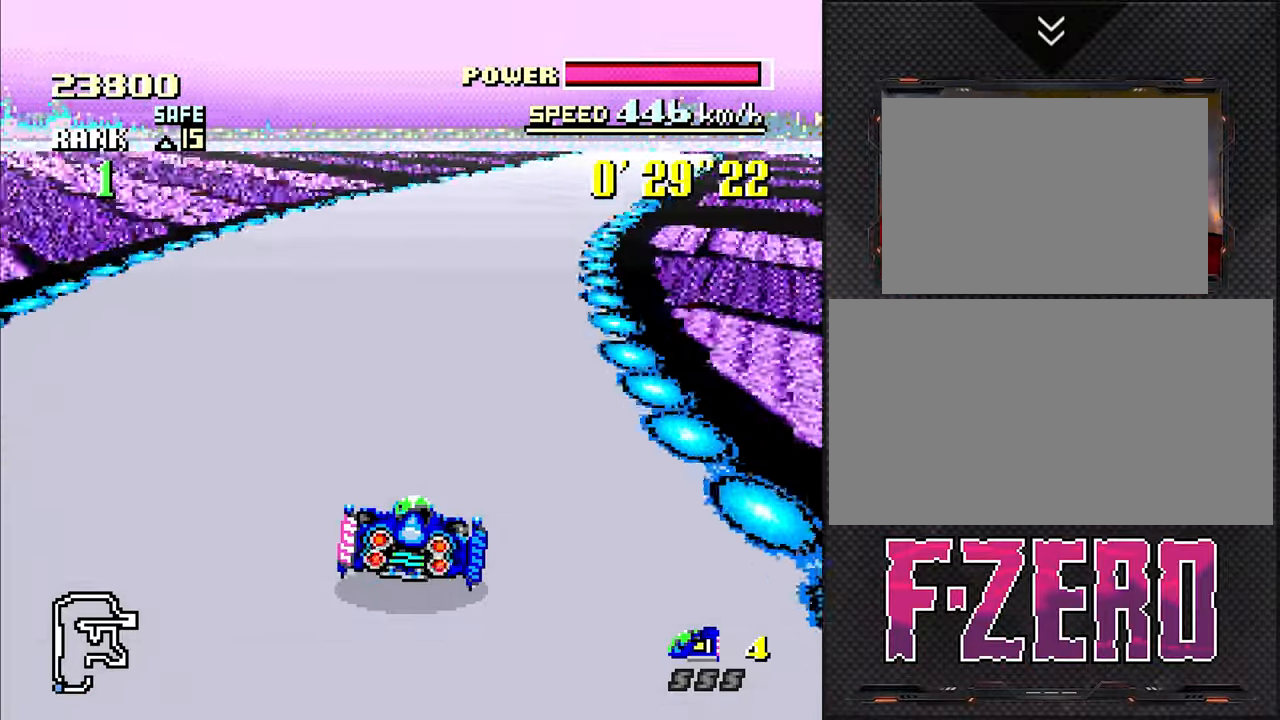
{"buttons": [], "events": [[100, "DPAD_RIGHT", "up"], [434, "DPAD_RIGHT", "down"], [500, "DPAD_RIGHT", "up"]]}
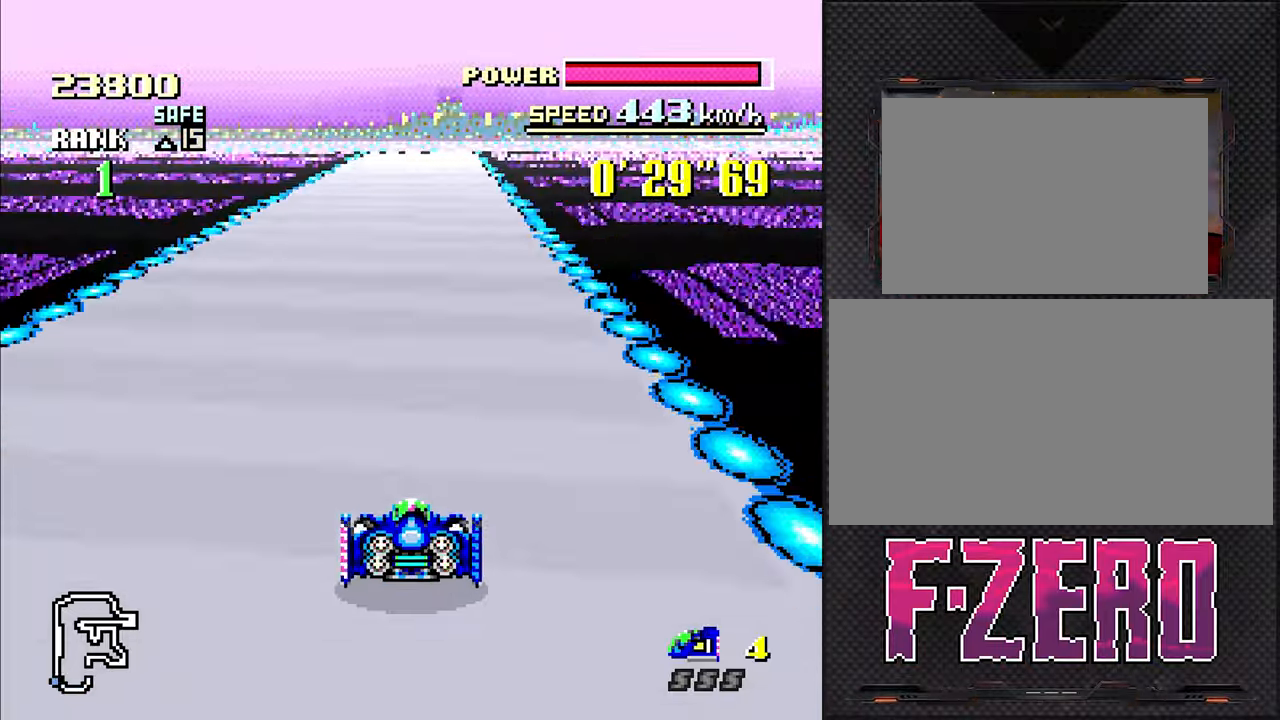
{"buttons": [], "events": []}
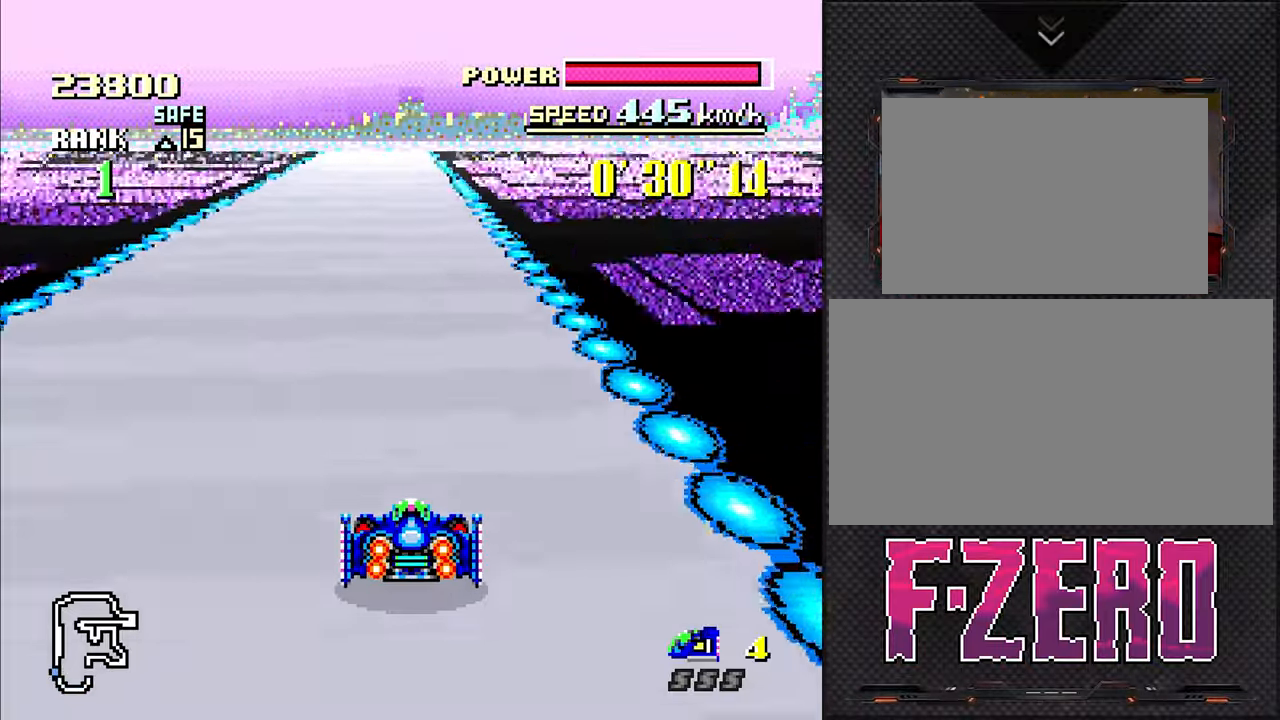
{"buttons": [], "events": [[350, "DPAD_LEFT", "down"], [400, "DPAD_LEFT", "up"]]}
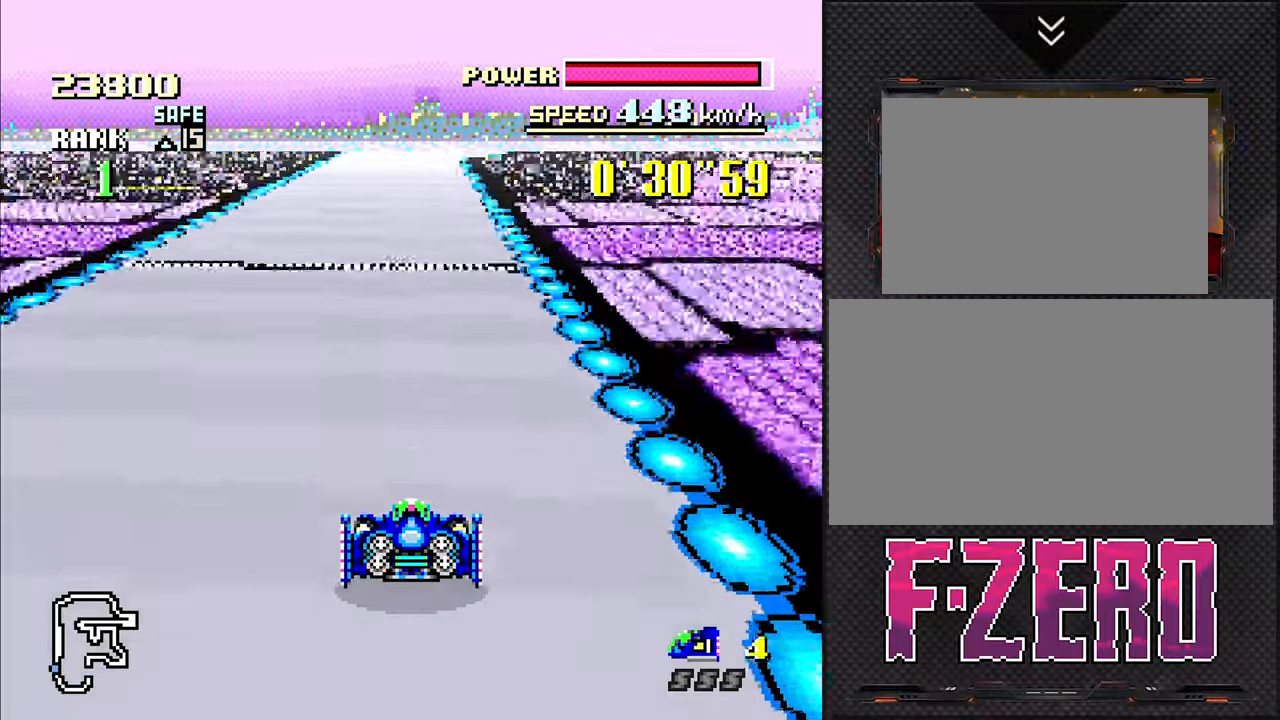
{"buttons": [], "events": []}
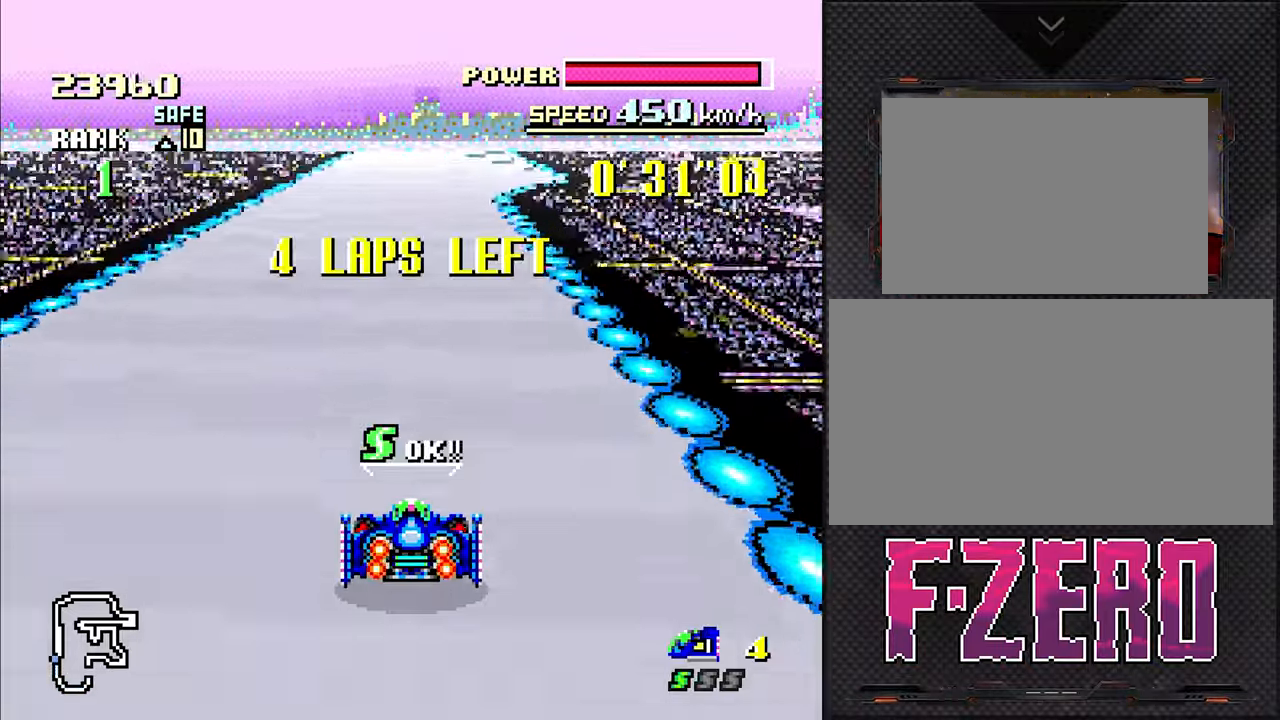
{"buttons": [], "events": [[50, "DPAD_RIGHT", "down"], [184, "DPAD_RIGHT", "up"]]}
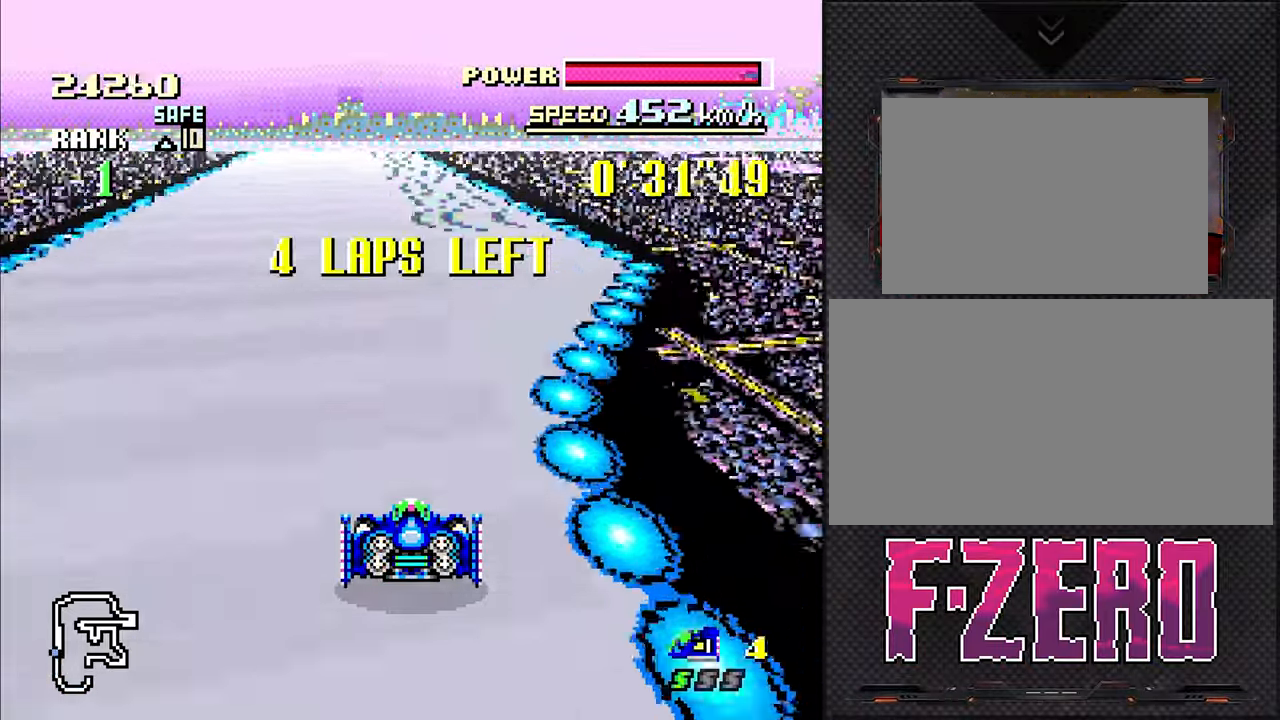
{"buttons": [], "events": []}
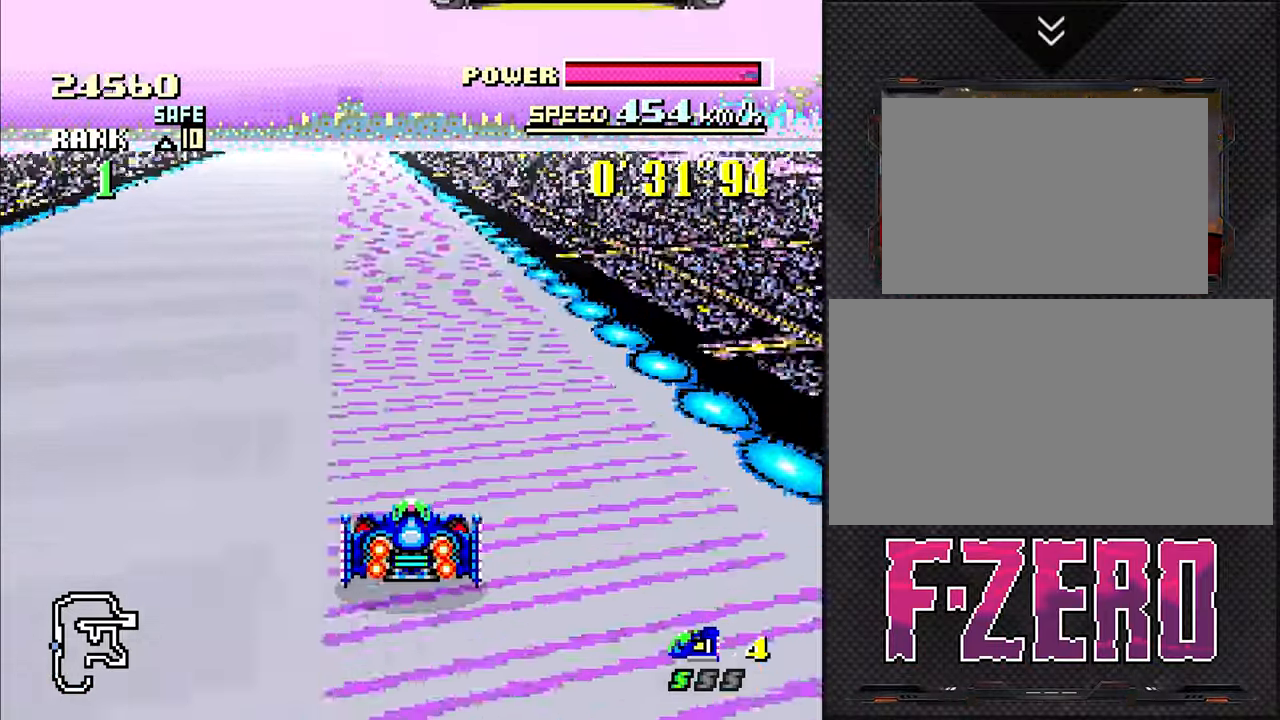
{"buttons": [], "events": [[84, "DPAD_LEFT", "down"], [167, "DPAD_LEFT", "up"]]}
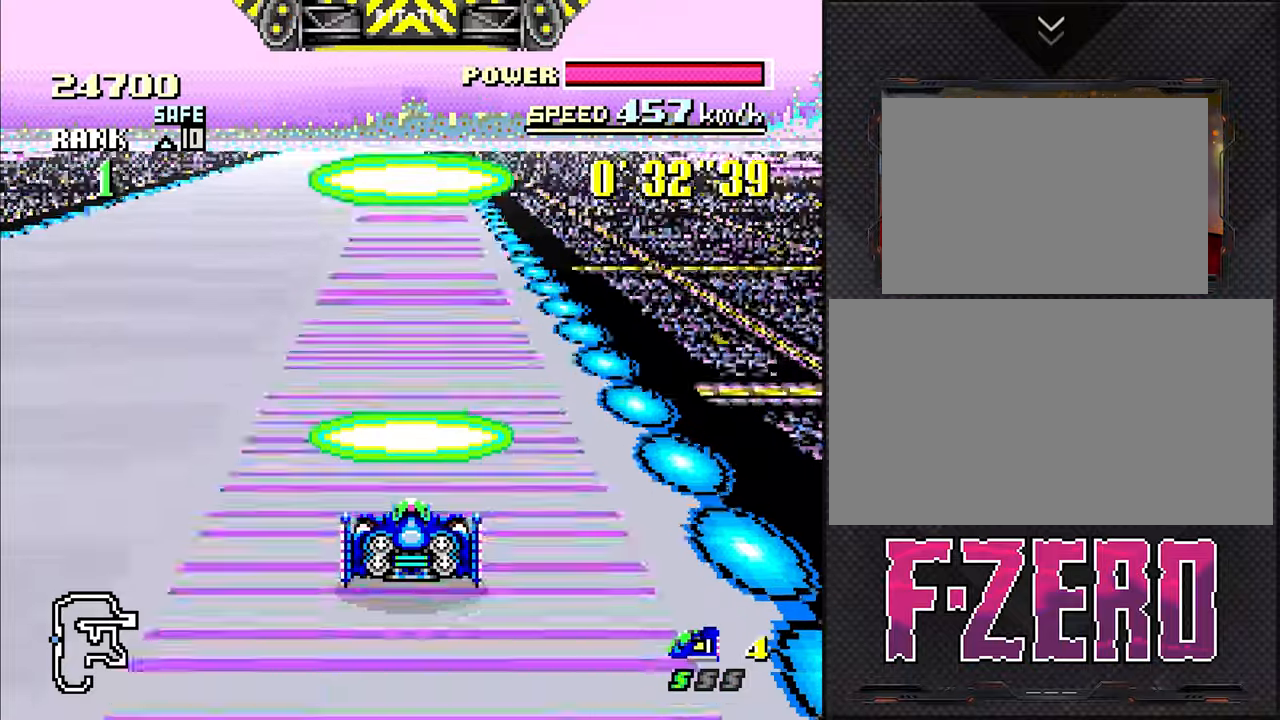
{"buttons": [], "events": []}
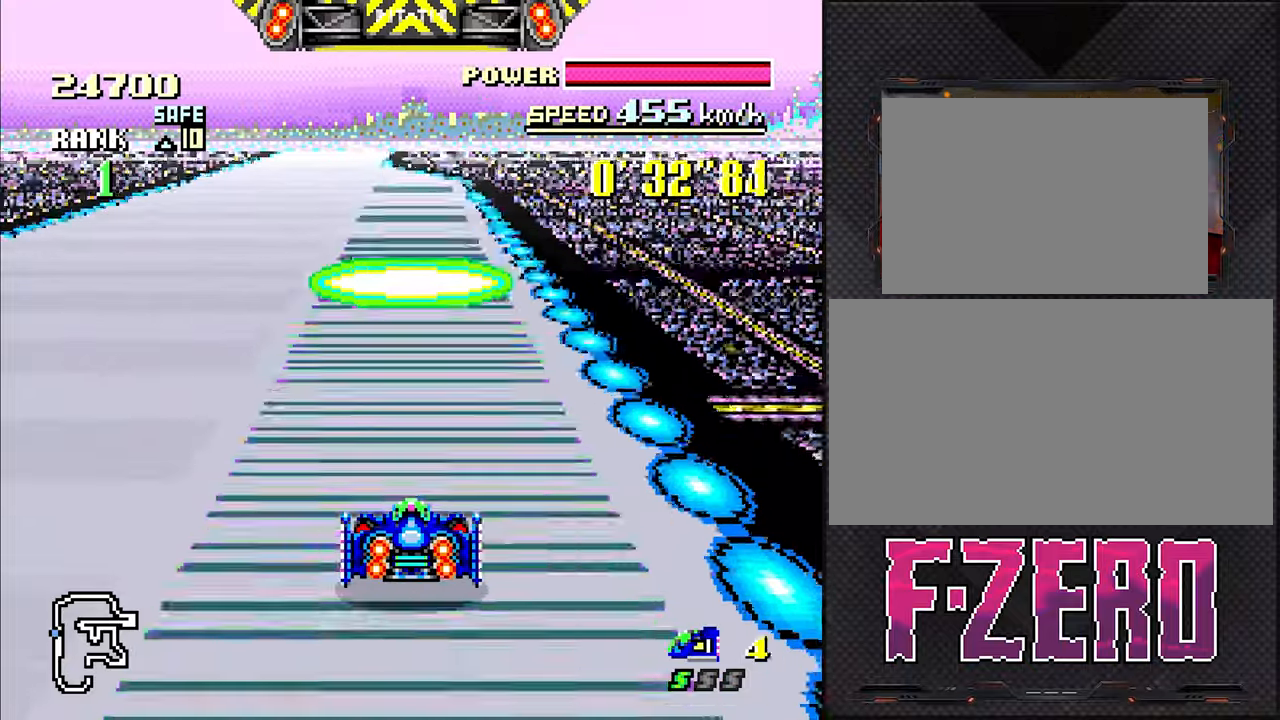
{"buttons": [], "events": [[183, "DPAD_LEFT", "down"], [333, "DPAD_LEFT", "up"]]}
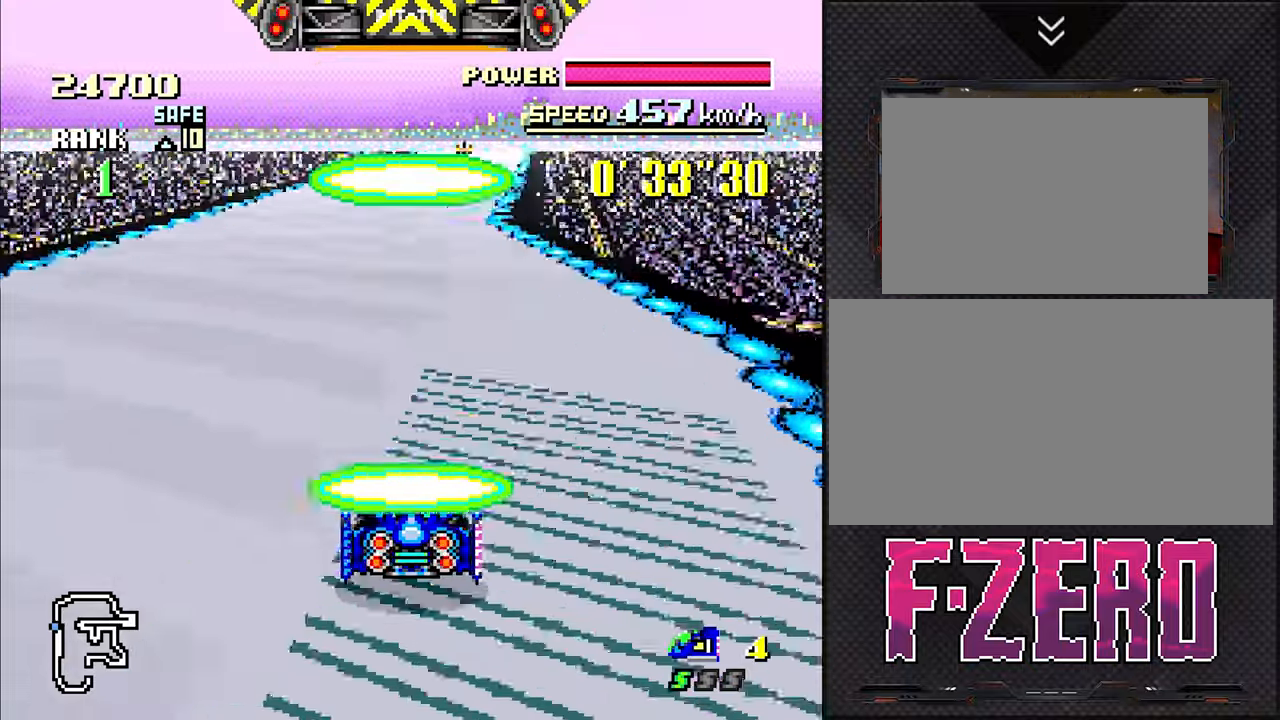
{"buttons": [], "events": [[316, "DPAD_RIGHT", "down"], [433, "DPAD_RIGHT", "up"]]}
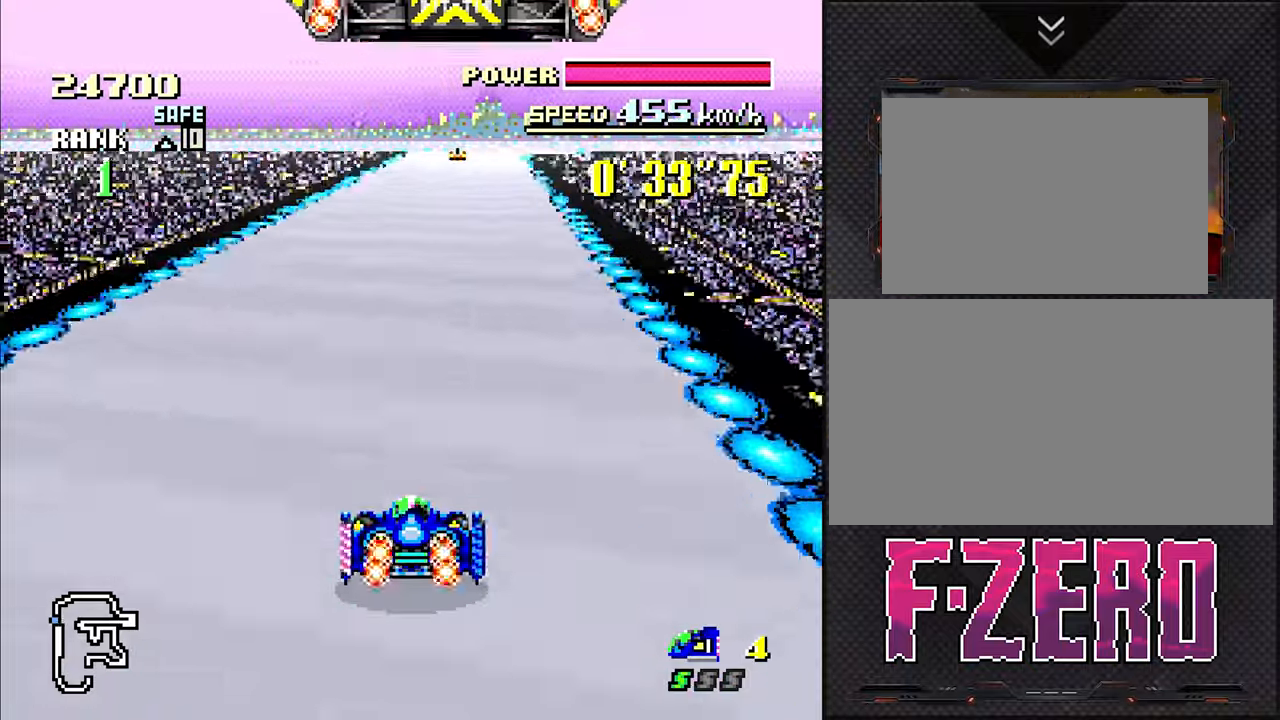
{"buttons": [], "events": [[250, "DPAD_RIGHT", "down"], [333, "DPAD_RIGHT", "up"]]}
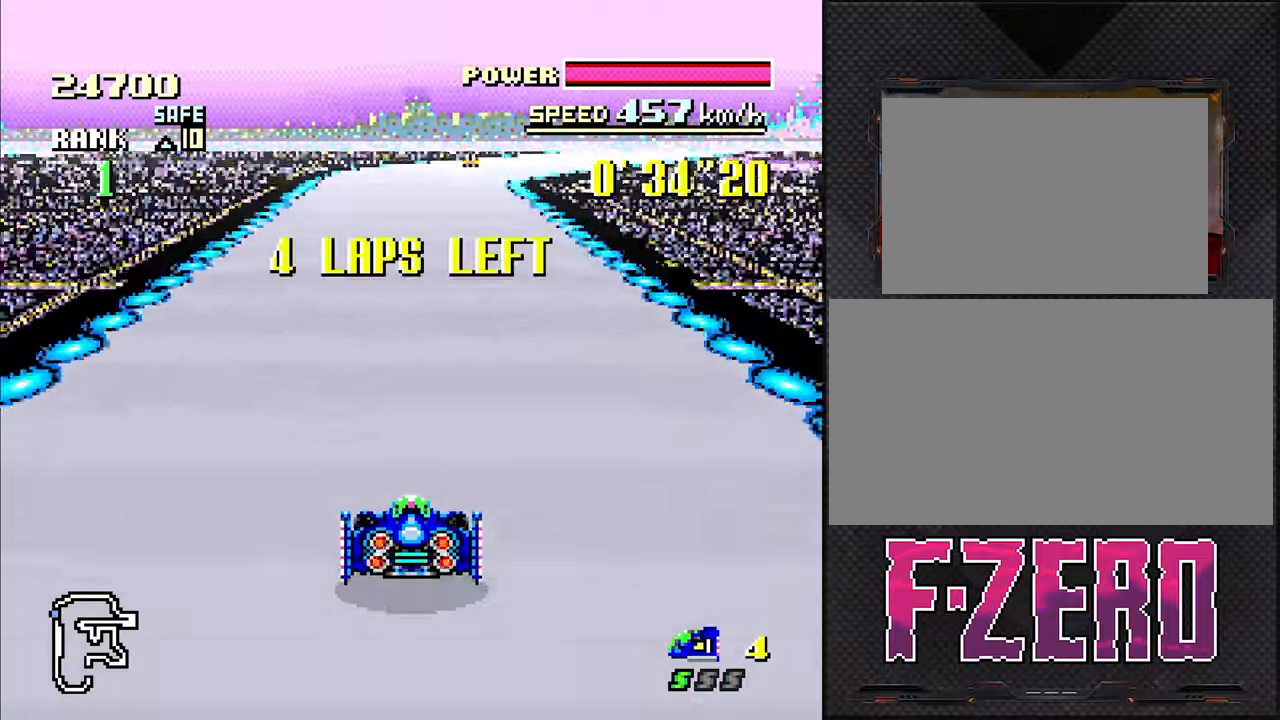
{"buttons": ["DPAD_RIGHT"], "events": [[250, "DPAD_RIGHT", "down"]]}
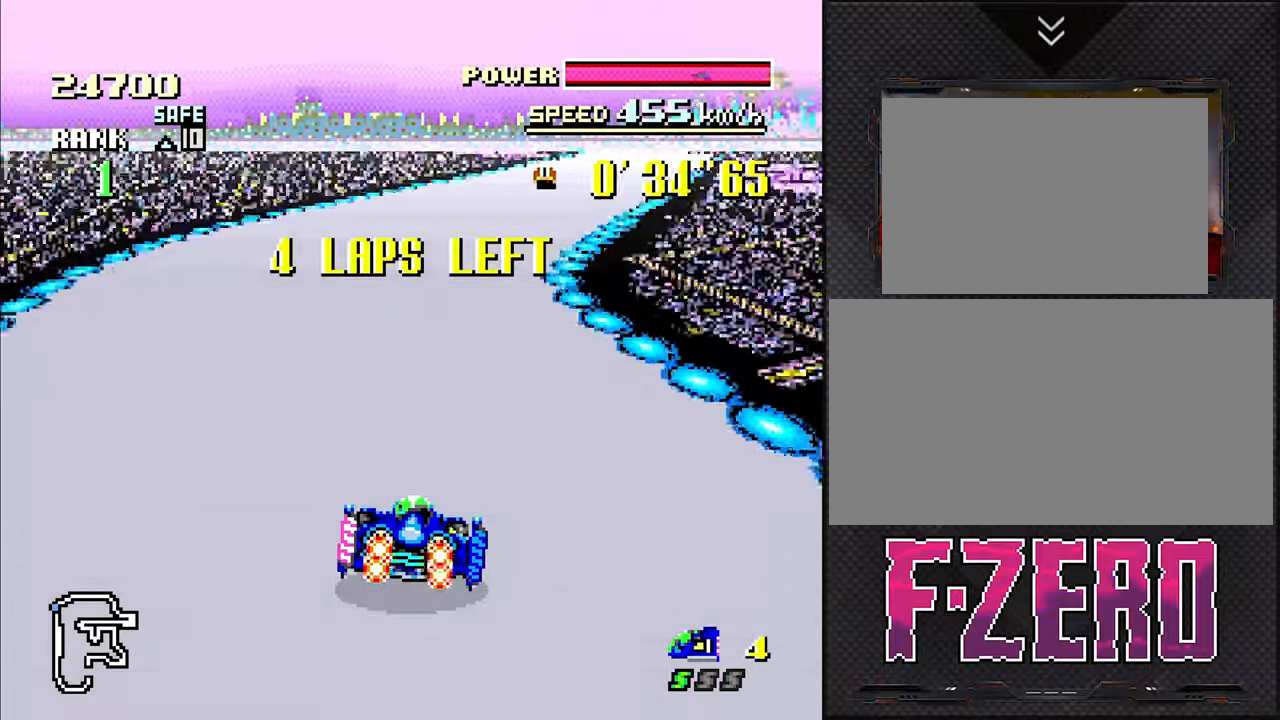
{"buttons": [], "events": [[183, "DPAD_RIGHT", "up"]]}
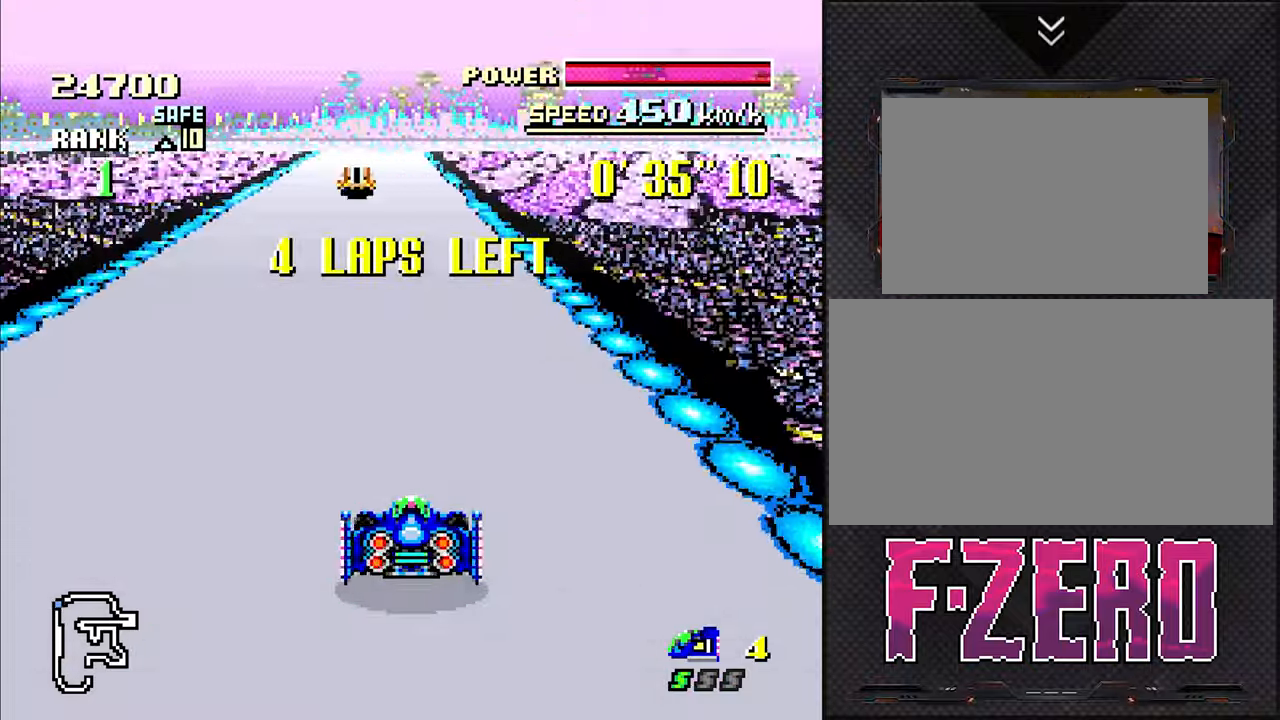
{"buttons": [], "events": [[50, "DPAD_LEFT", "down"], [133, "DPAD_LEFT", "up"]]}
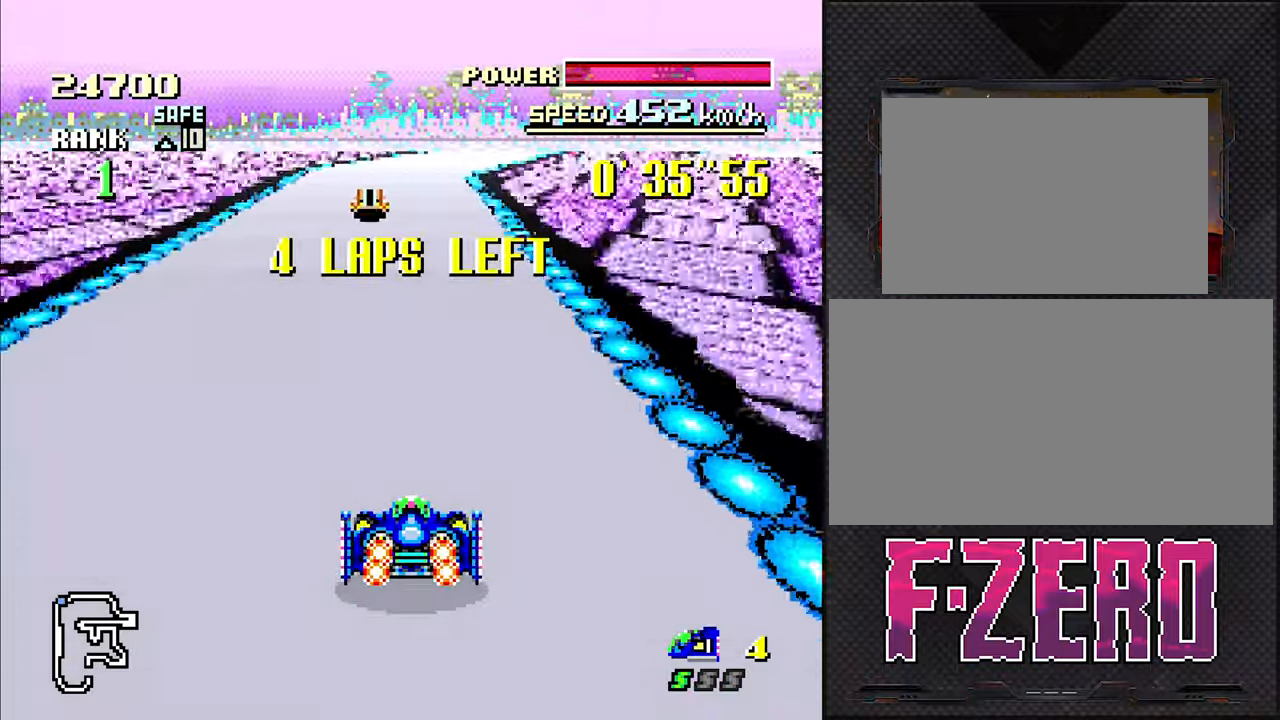
{"buttons": [], "events": [[216, "DPAD_RIGHT", "down"], [300, "DPAD_RIGHT", "up"]]}
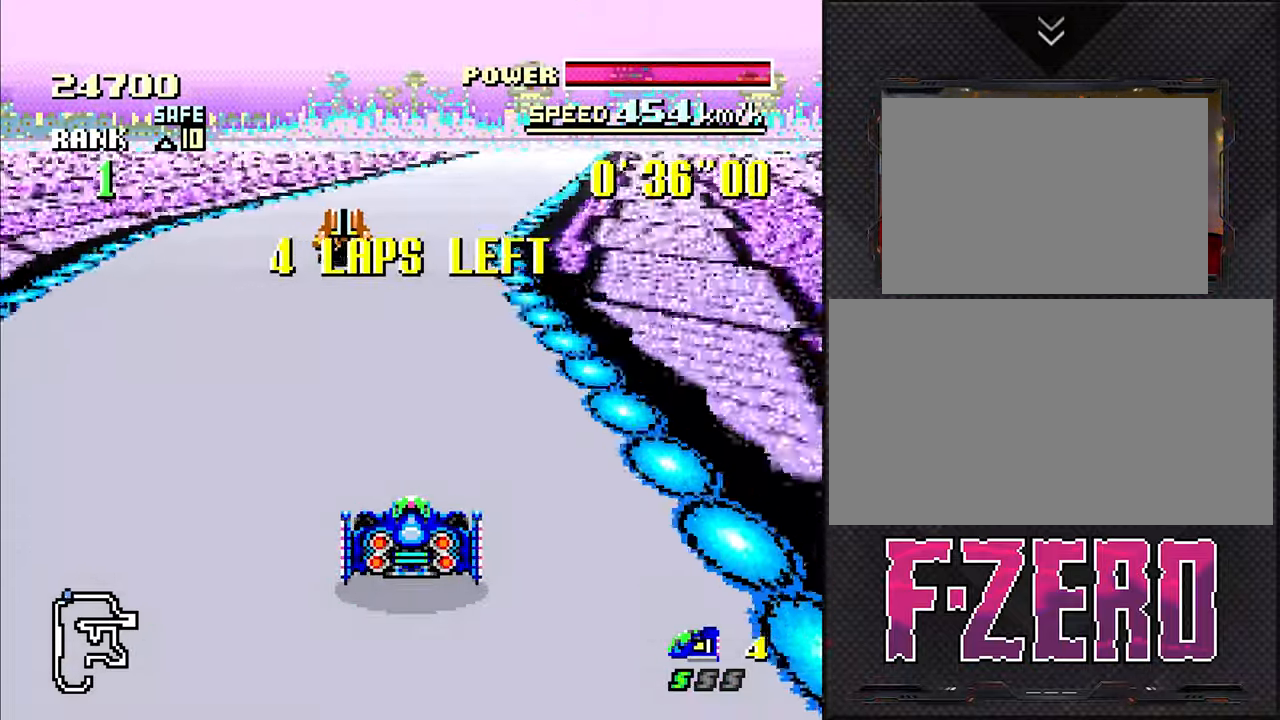
{"buttons": [], "events": [[100, "DPAD_RIGHT", "down"], [366, "DPAD_RIGHT", "up"]]}
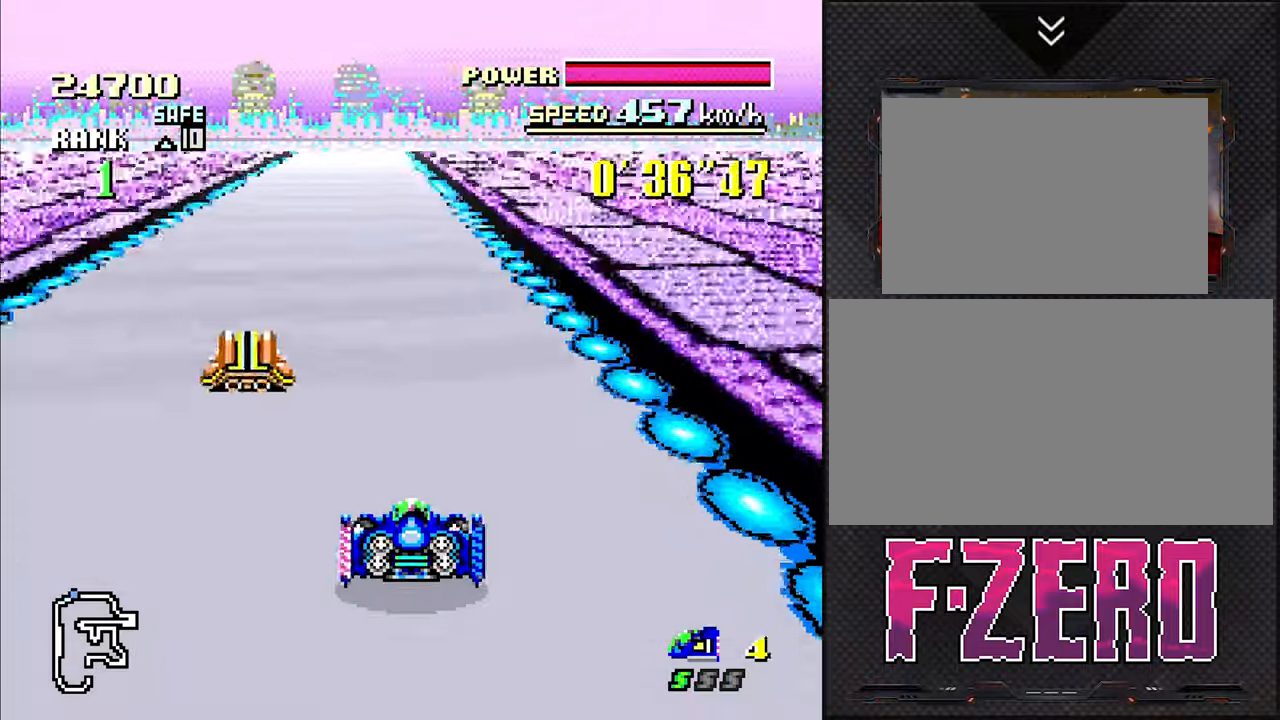
{"buttons": [], "events": [[133, "DPAD_LEFT", "down"], [250, "DPAD_LEFT", "up"]]}
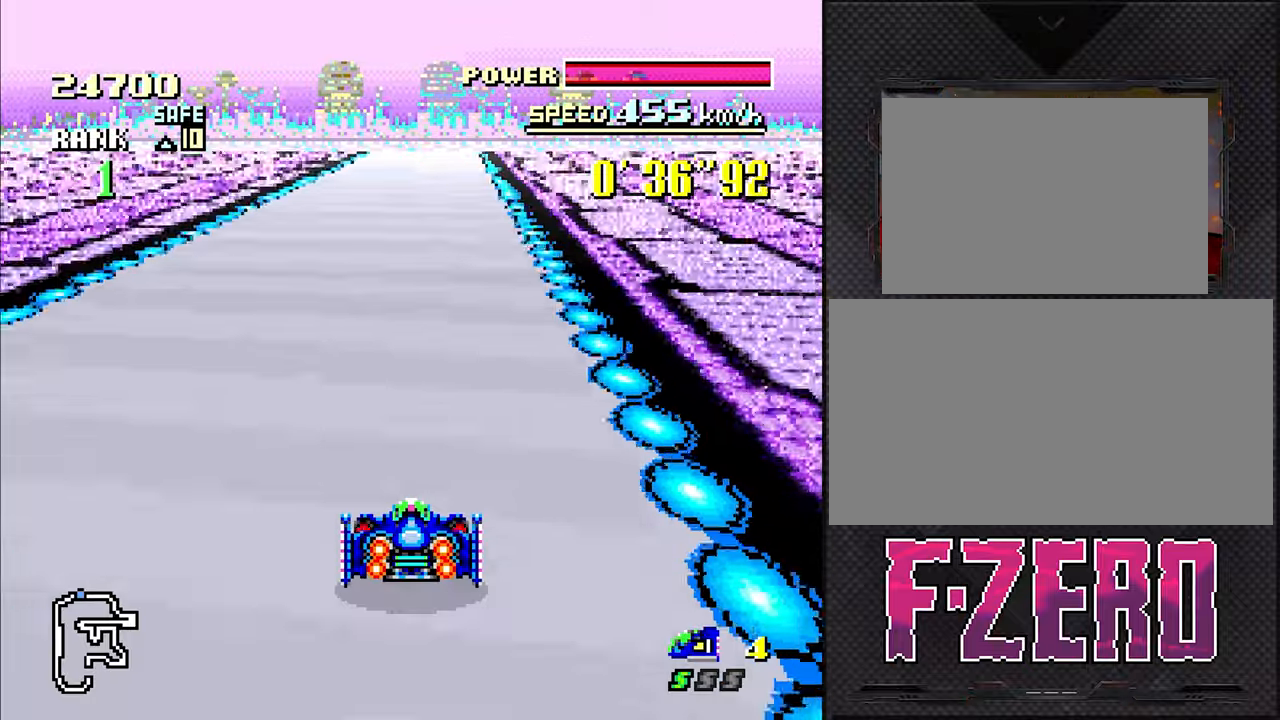
{"buttons": [], "events": [[233, "DPAD_RIGHT", "down"], [333, "DPAD_RIGHT", "up"]]}
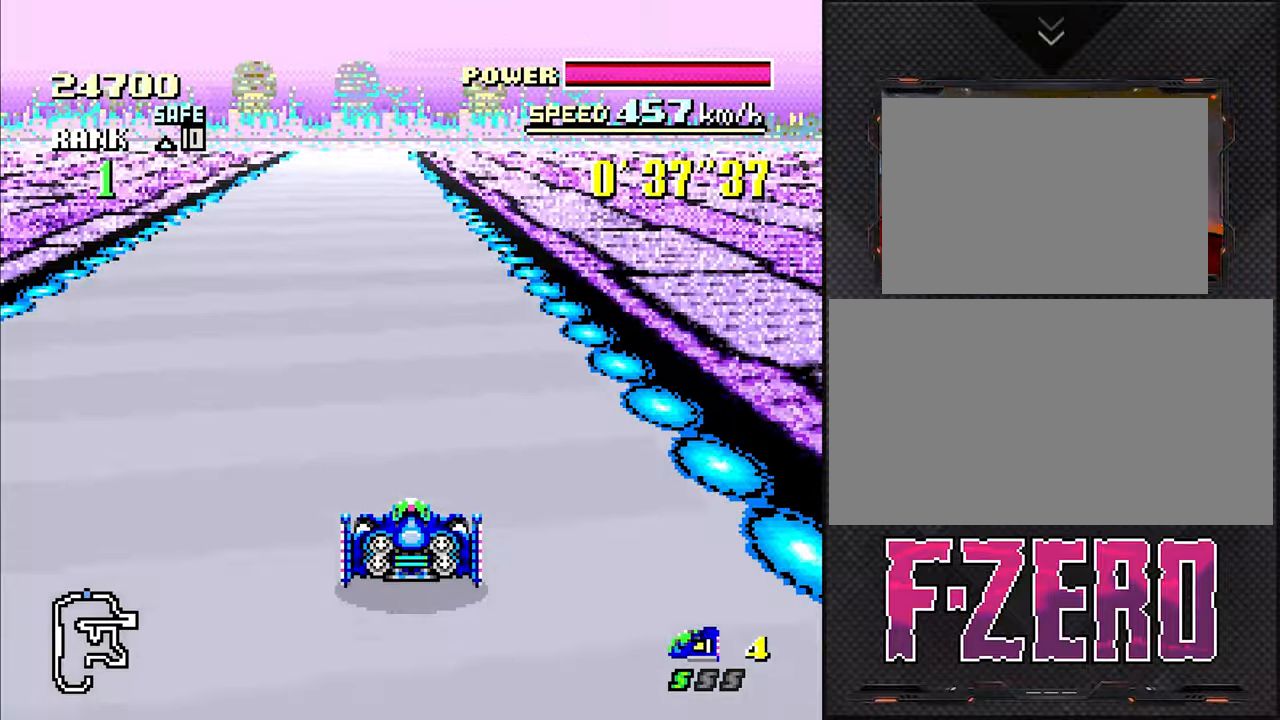
{"buttons": [], "events": [[183, "DPAD_LEFT", "down"], [283, "DPAD_LEFT", "up"]]}
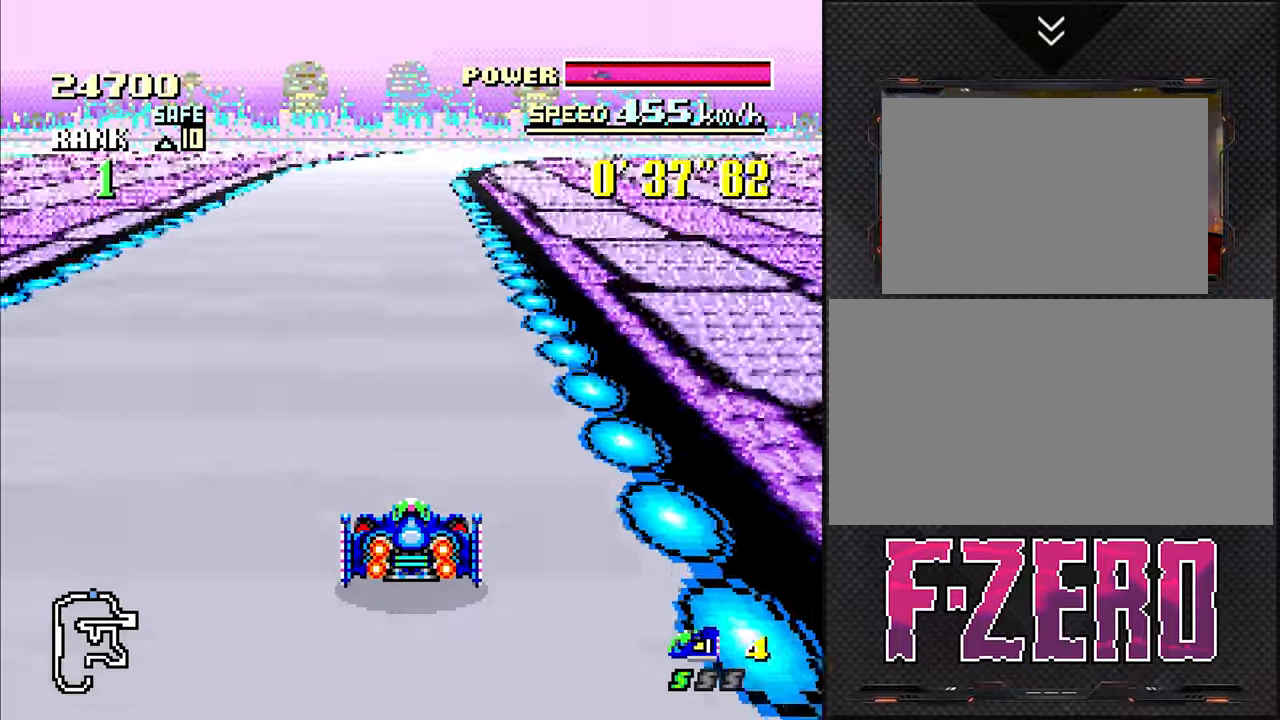
{"buttons": ["DPAD_RIGHT"], "events": [[500, "DPAD_RIGHT", "down"]]}
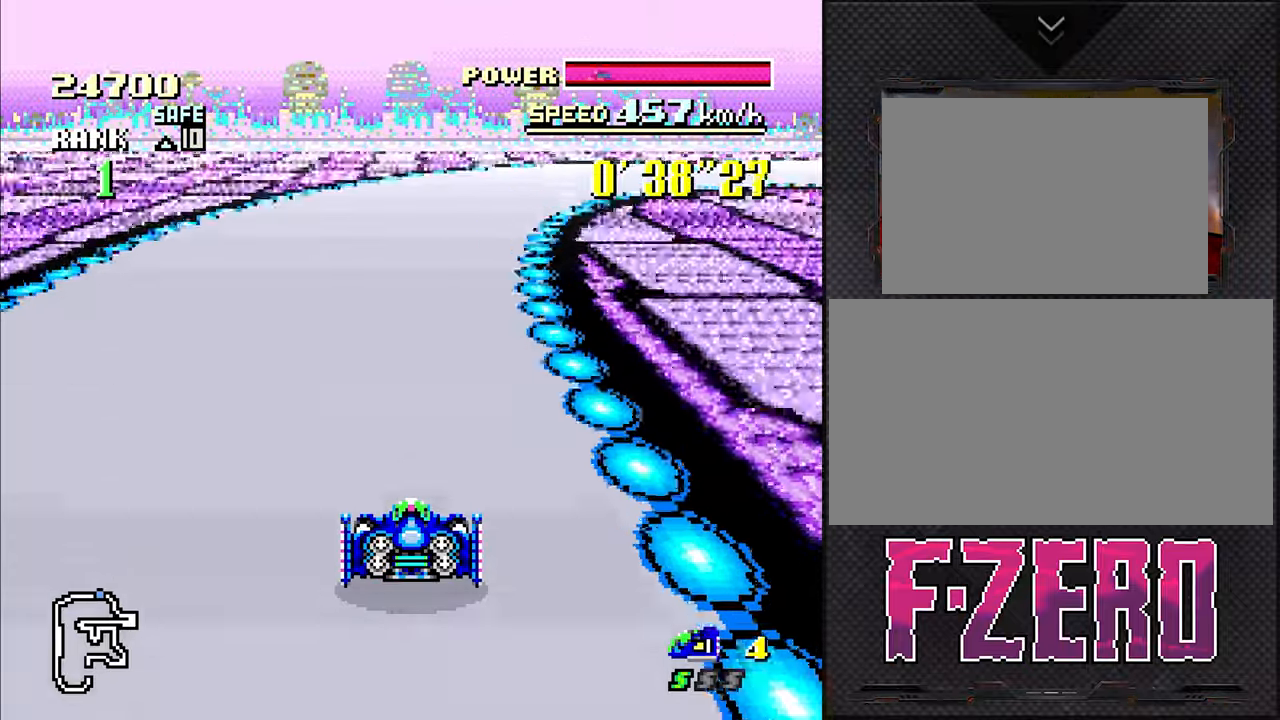
{"buttons": ["DPAD_RIGHT"], "events": [[250, "DPAD_RIGHT", "up"], [433, "DPAD_RIGHT", "down"]]}
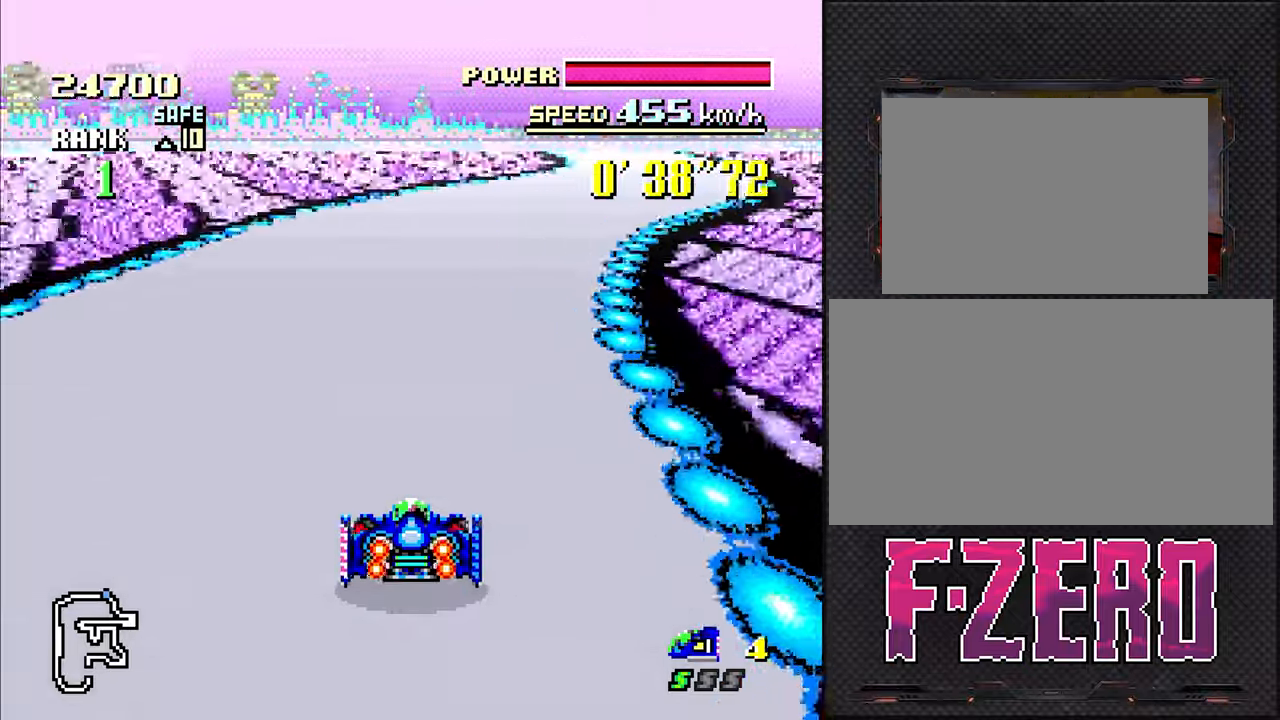
{"buttons": [], "events": [[217, "DPAD_RIGHT", "up"]]}
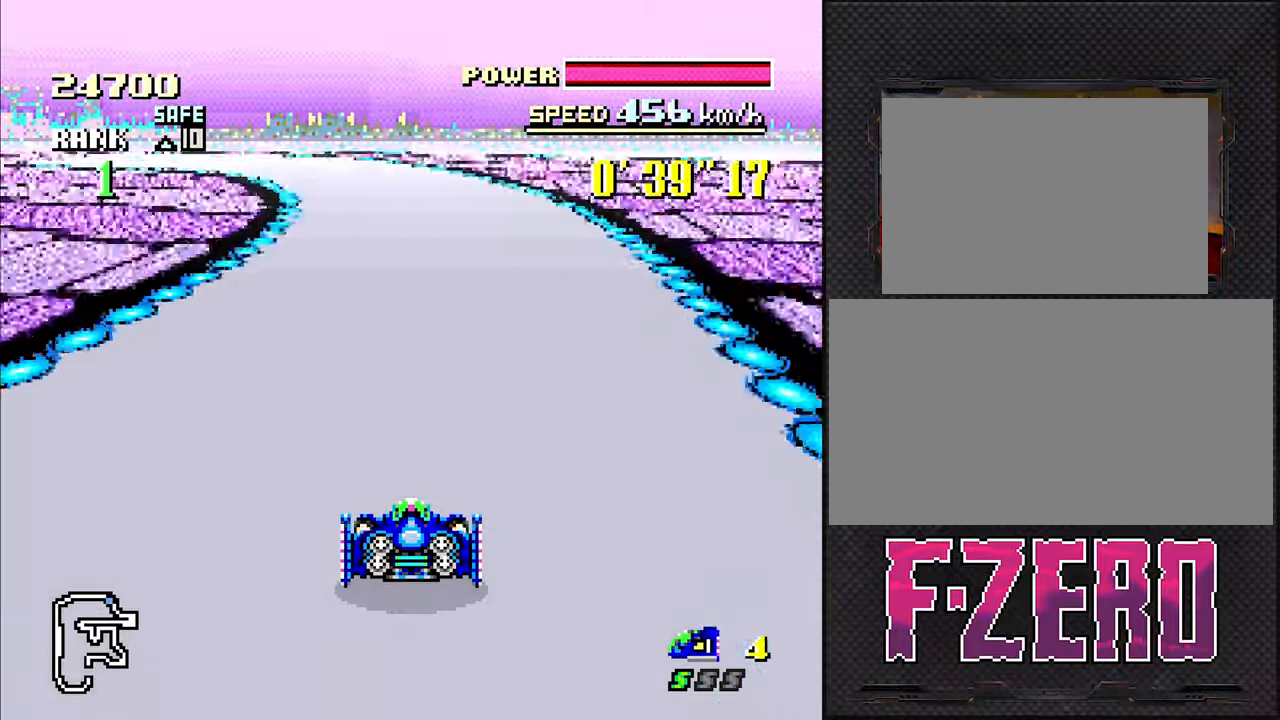
{"buttons": [], "events": [[150, "DPAD_LEFT", "down"], [367, "DPAD_LEFT", "up"]]}
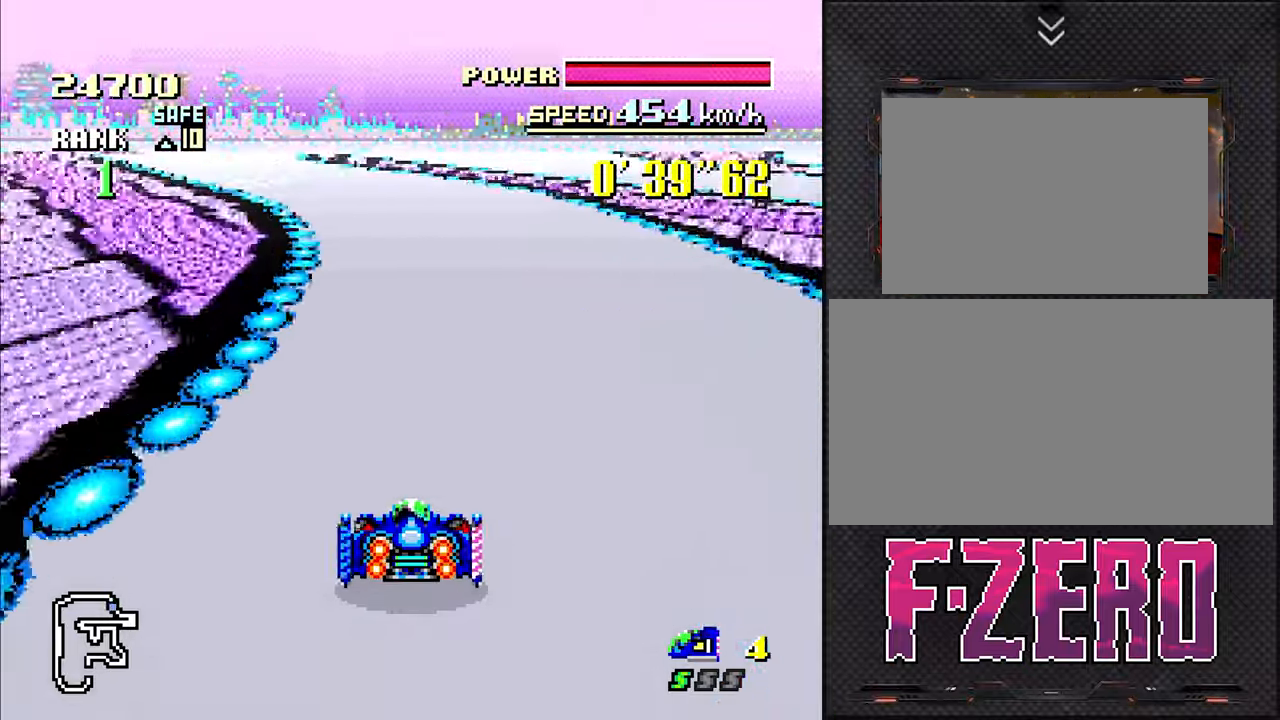
{"buttons": [], "events": [[133, "DPAD_LEFT", "down"], [317, "DPAD_LEFT", "up"]]}
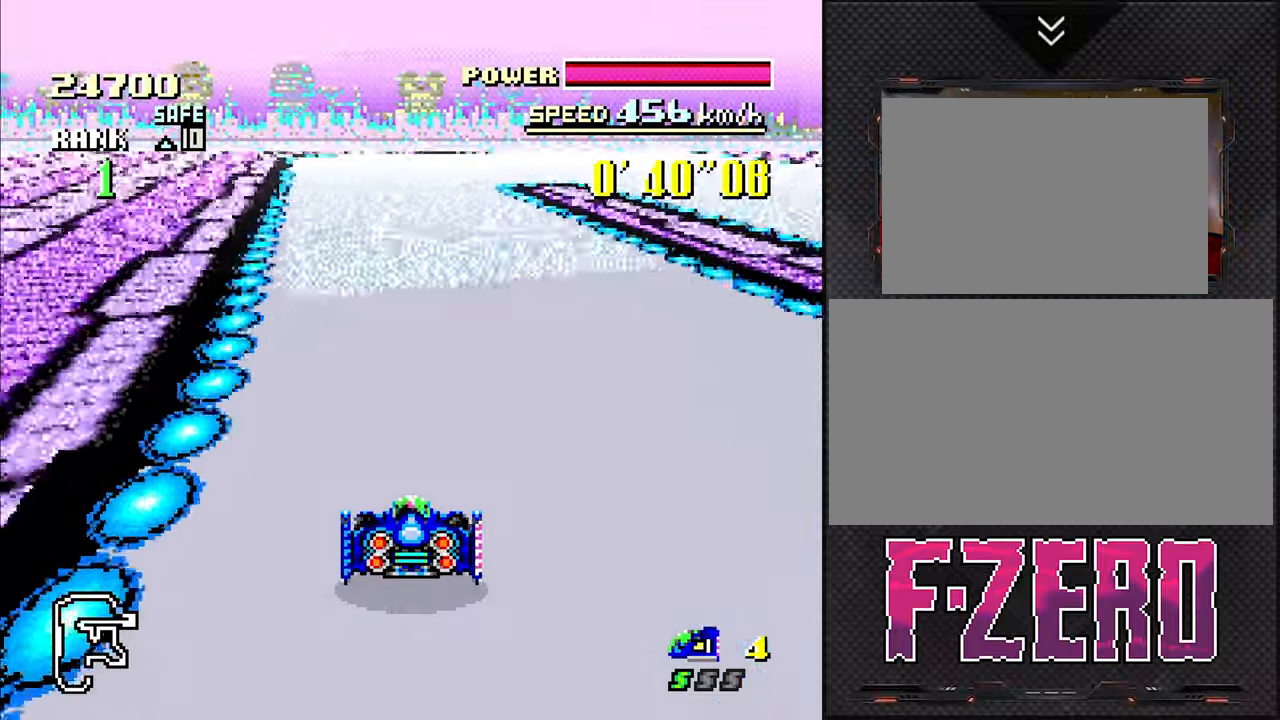
{"buttons": ["DPAD_RIGHT"], "events": [[367, "DPAD_RIGHT", "down"]]}
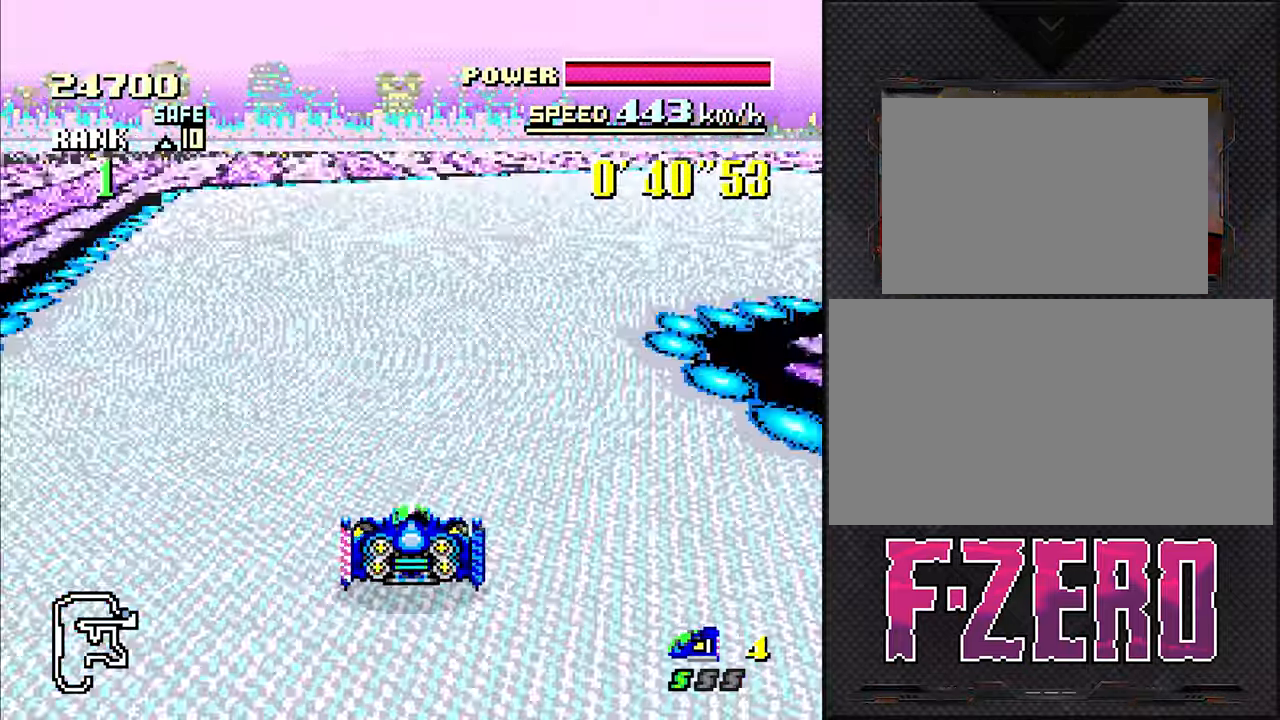
{"buttons": ["DPAD_RIGHT"], "events": []}
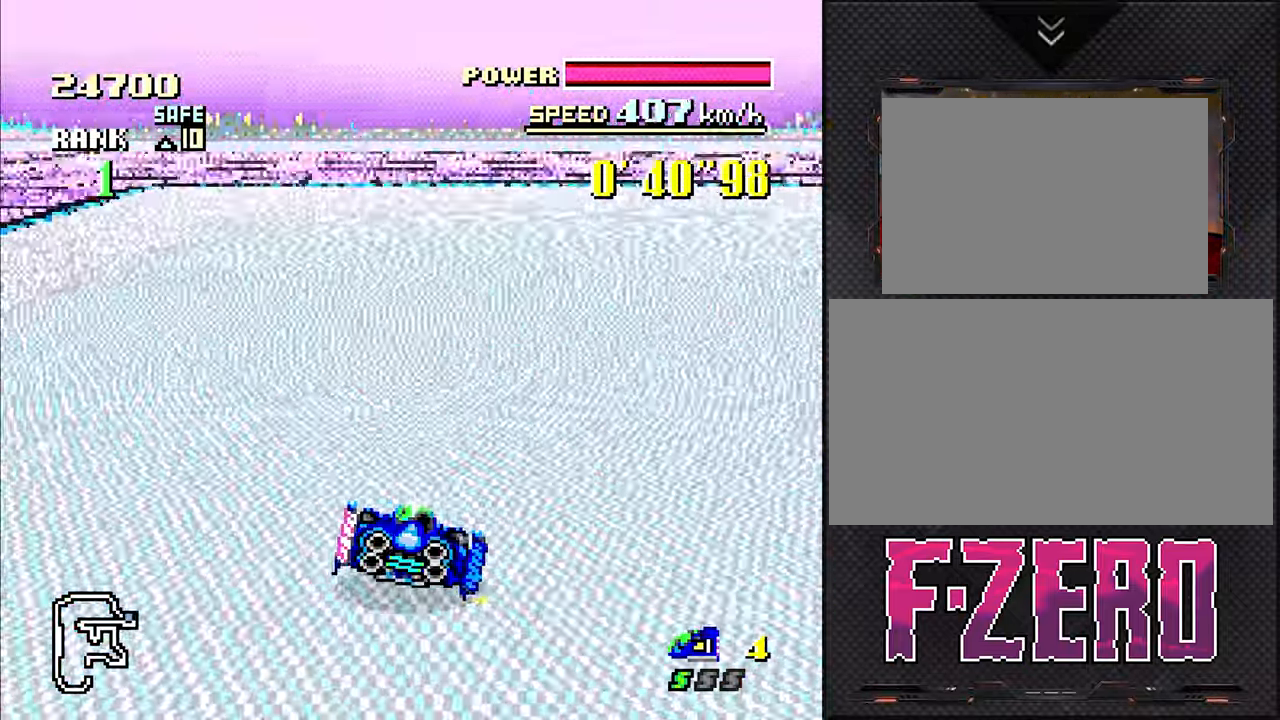
{"buttons": ["DPAD_RIGHT"], "events": []}
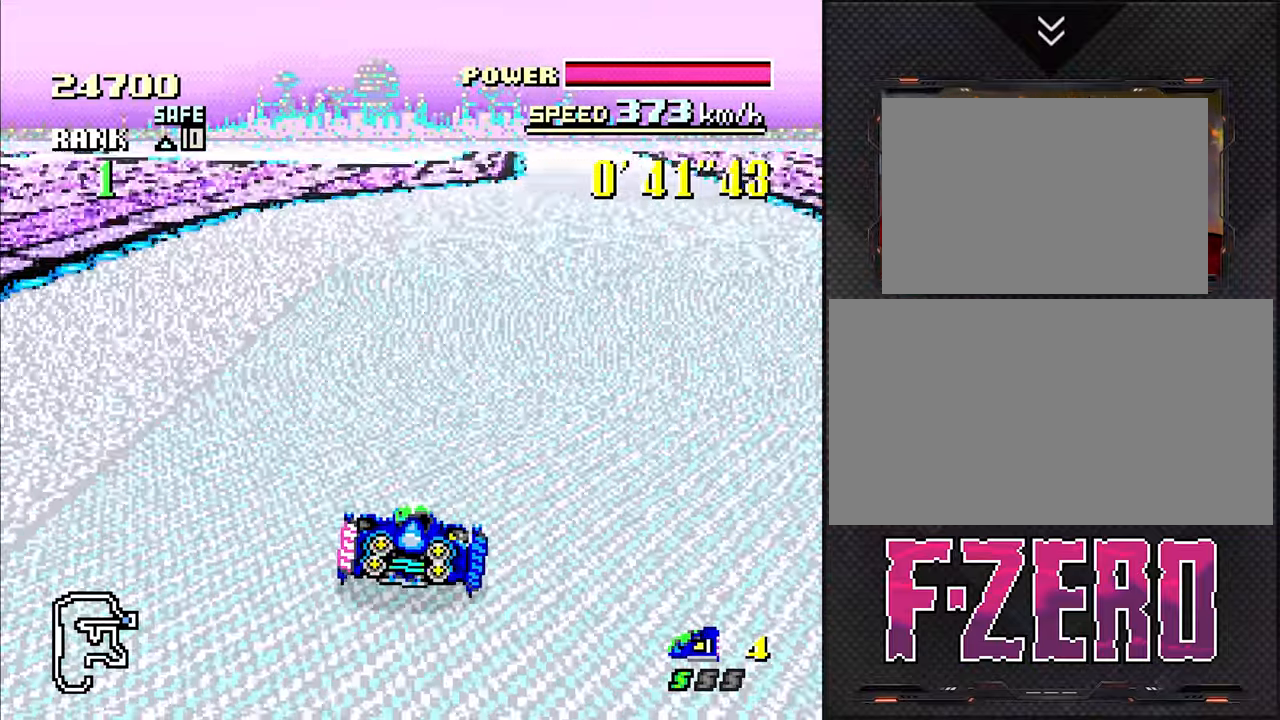
{"buttons": ["DPAD_LEFT"], "events": [[100, "DPAD_RIGHT", "up"], [484, "DPAD_LEFT", "down"]]}